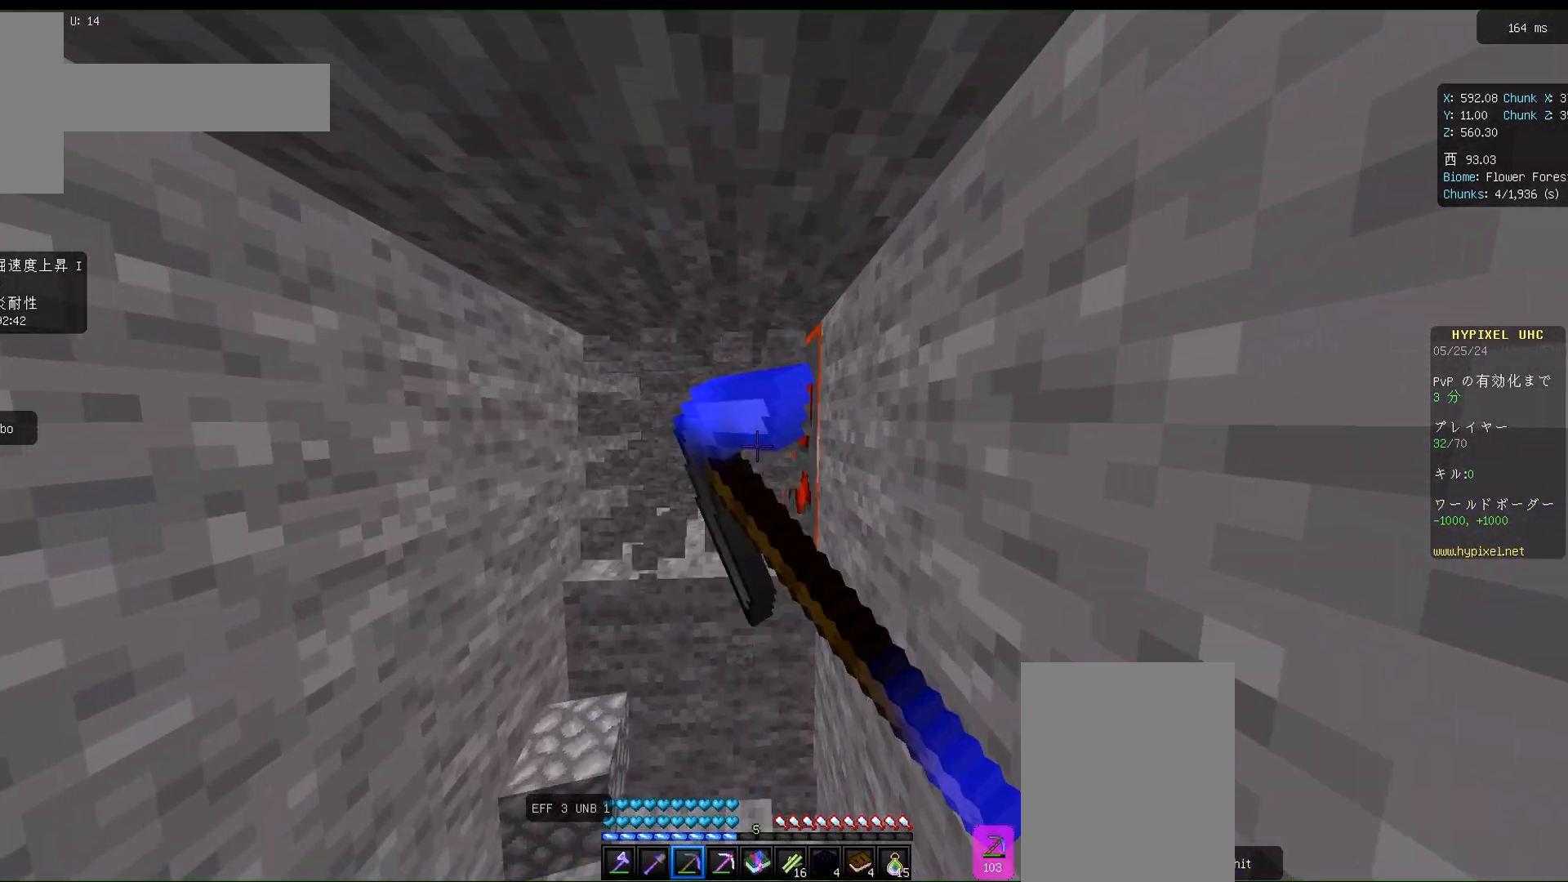
Gameplay with keyboard and mouse; each line is a JSON object with the keys and mouse buttons held at the frame after it. "events" lists presses ("down") and releases ("up") of "a", "d", "s", "space", "w", "mouse_left" and "mouse_right" between this image and that frame as [ms after this image, input, new state], when the widget could be followed in between. "mouse_left", "mouse_right" = the "left", "right" buttons of the "mouse" list. No other keys are recorded. Fast repeated clicks can show as one long hold. Mouse movement is not recorded.
{"keys": ["w"], "mouse": ["left"], "events": [[417, "w", "down"]]}
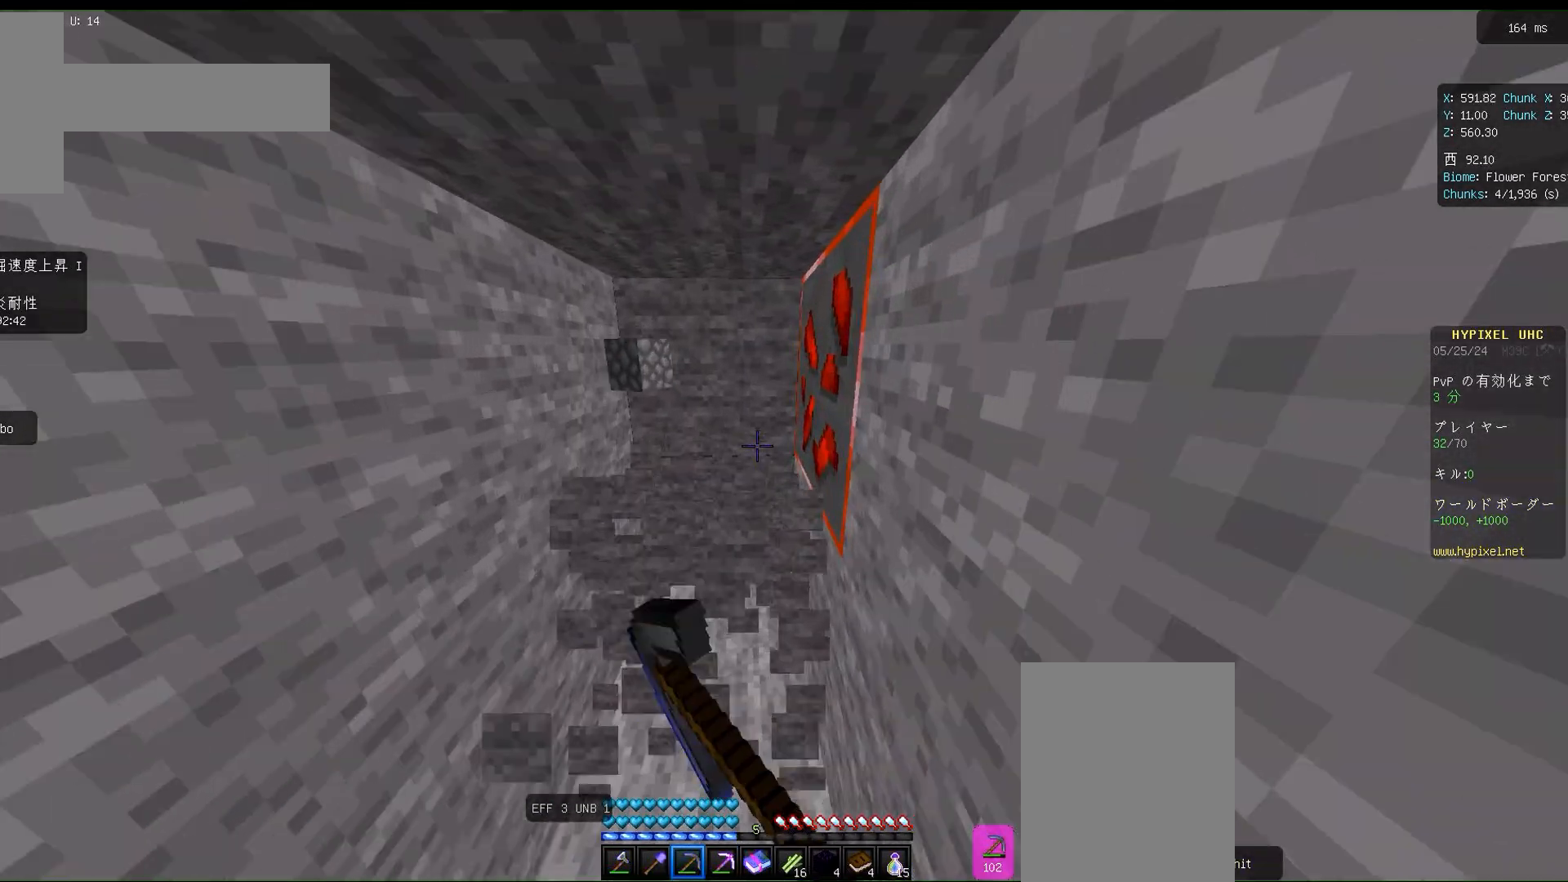
{"keys": [], "mouse": ["left"], "events": [[217, "w", "up"]]}
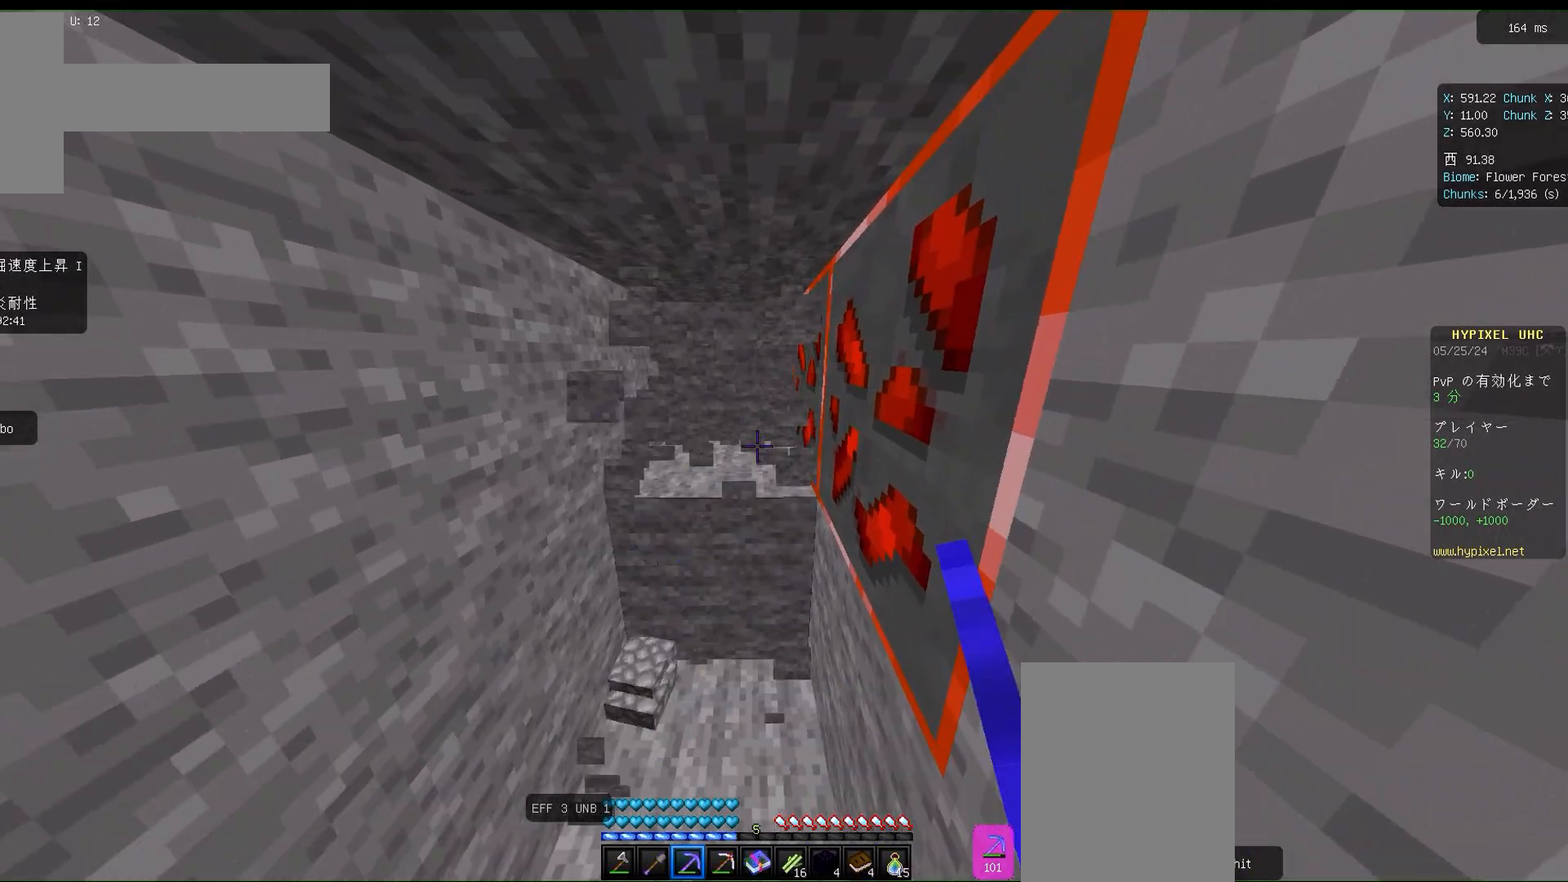
{"keys": ["w"], "mouse": ["left"], "events": [[483, "w", "down"]]}
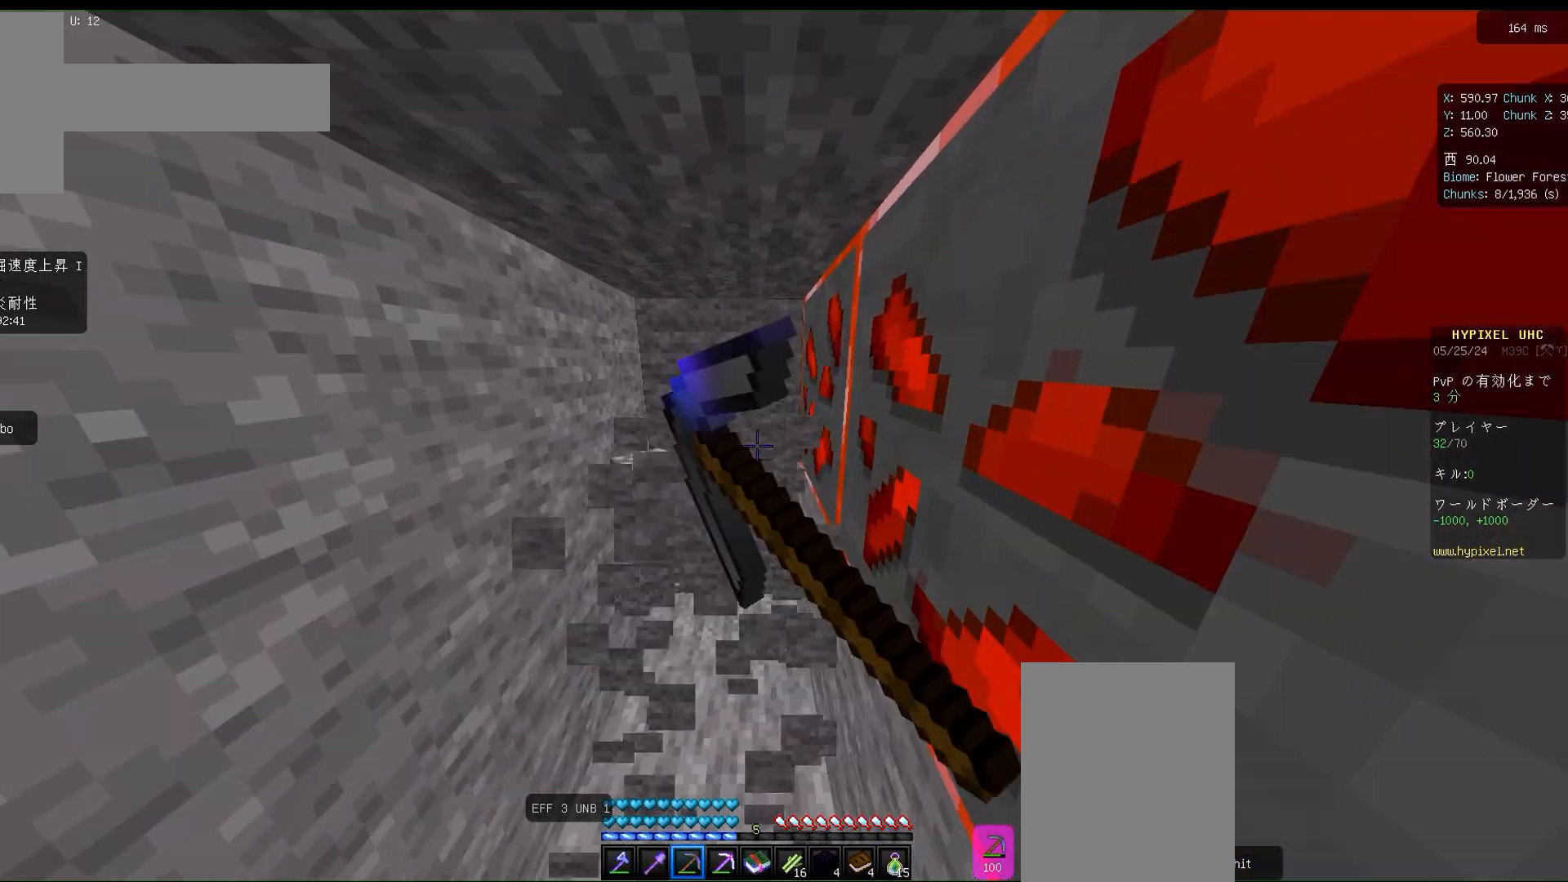
{"keys": [], "mouse": [], "events": [[83, "mouse_left", "up"], [117, "w", "up"]]}
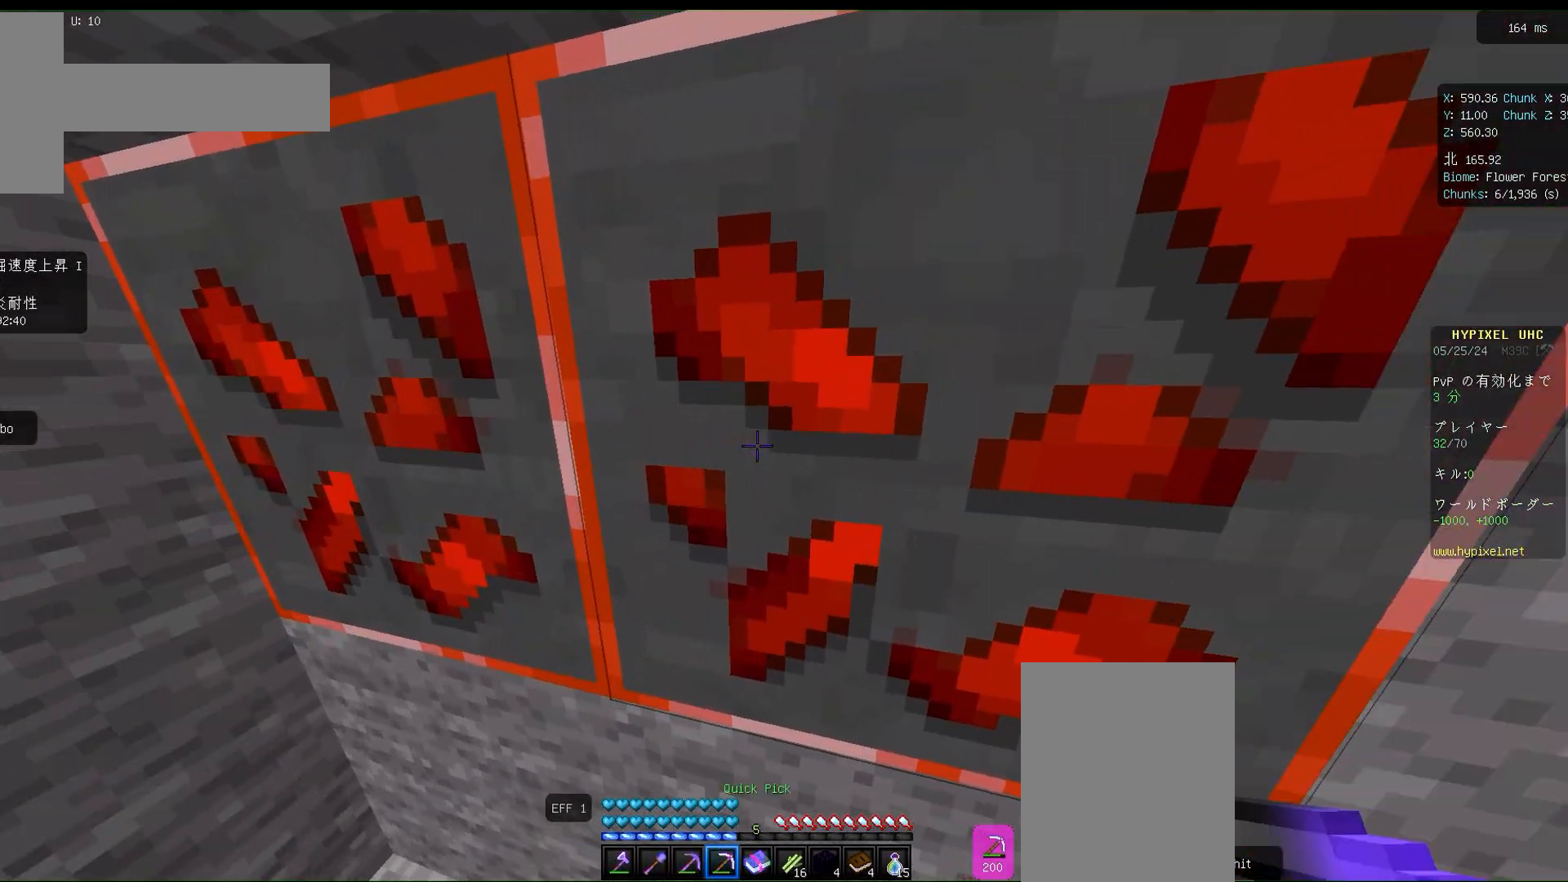
{"keys": [], "mouse": ["left"], "events": [[183, "mouse_left", "down"]]}
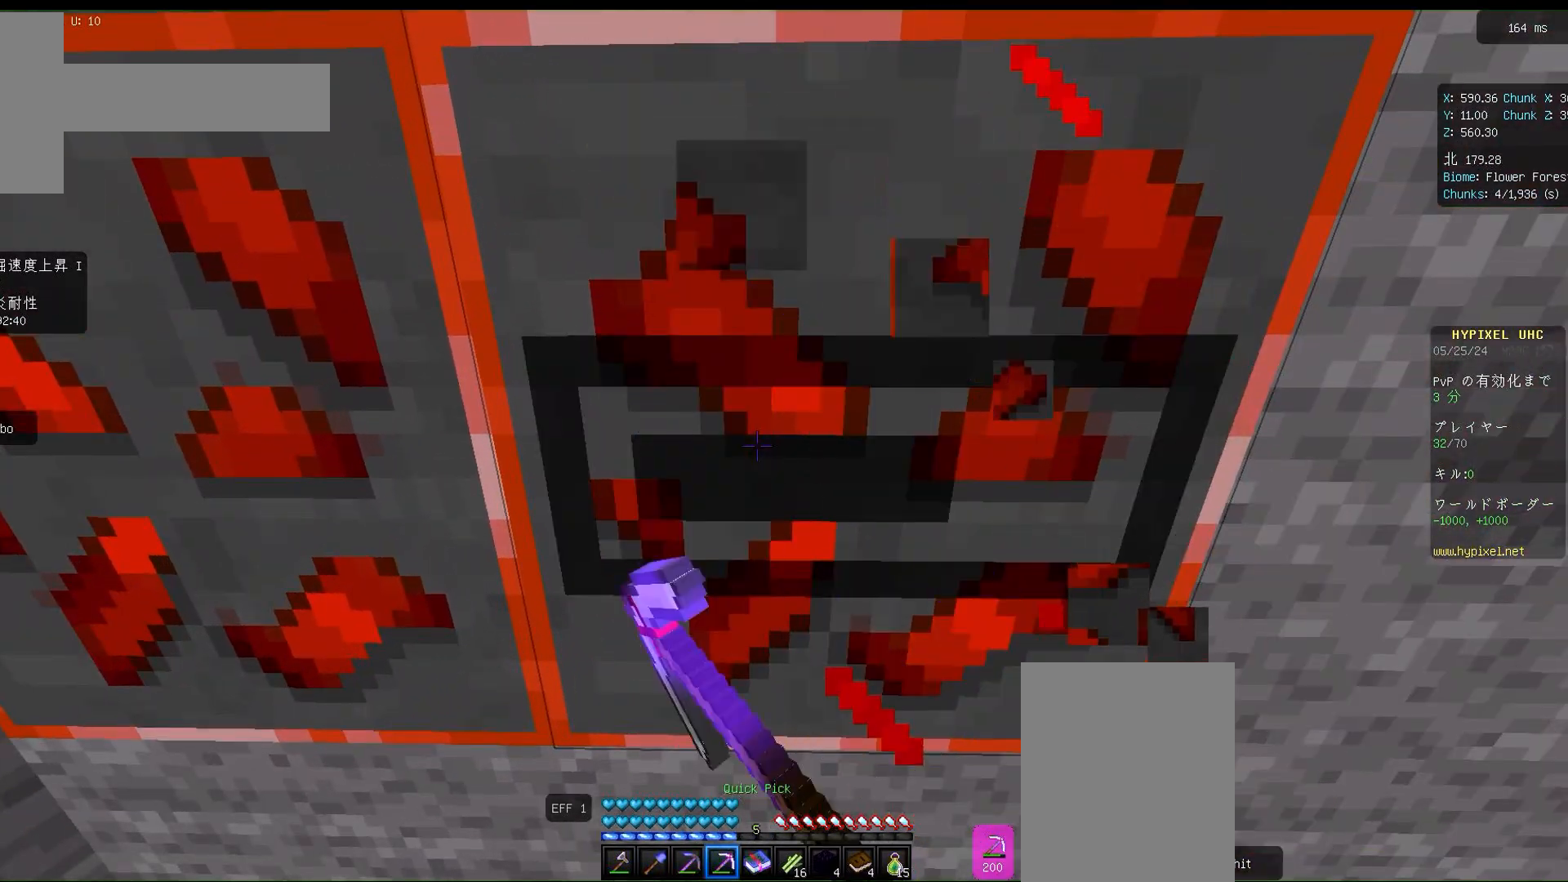
{"keys": [], "mouse": ["left"], "events": []}
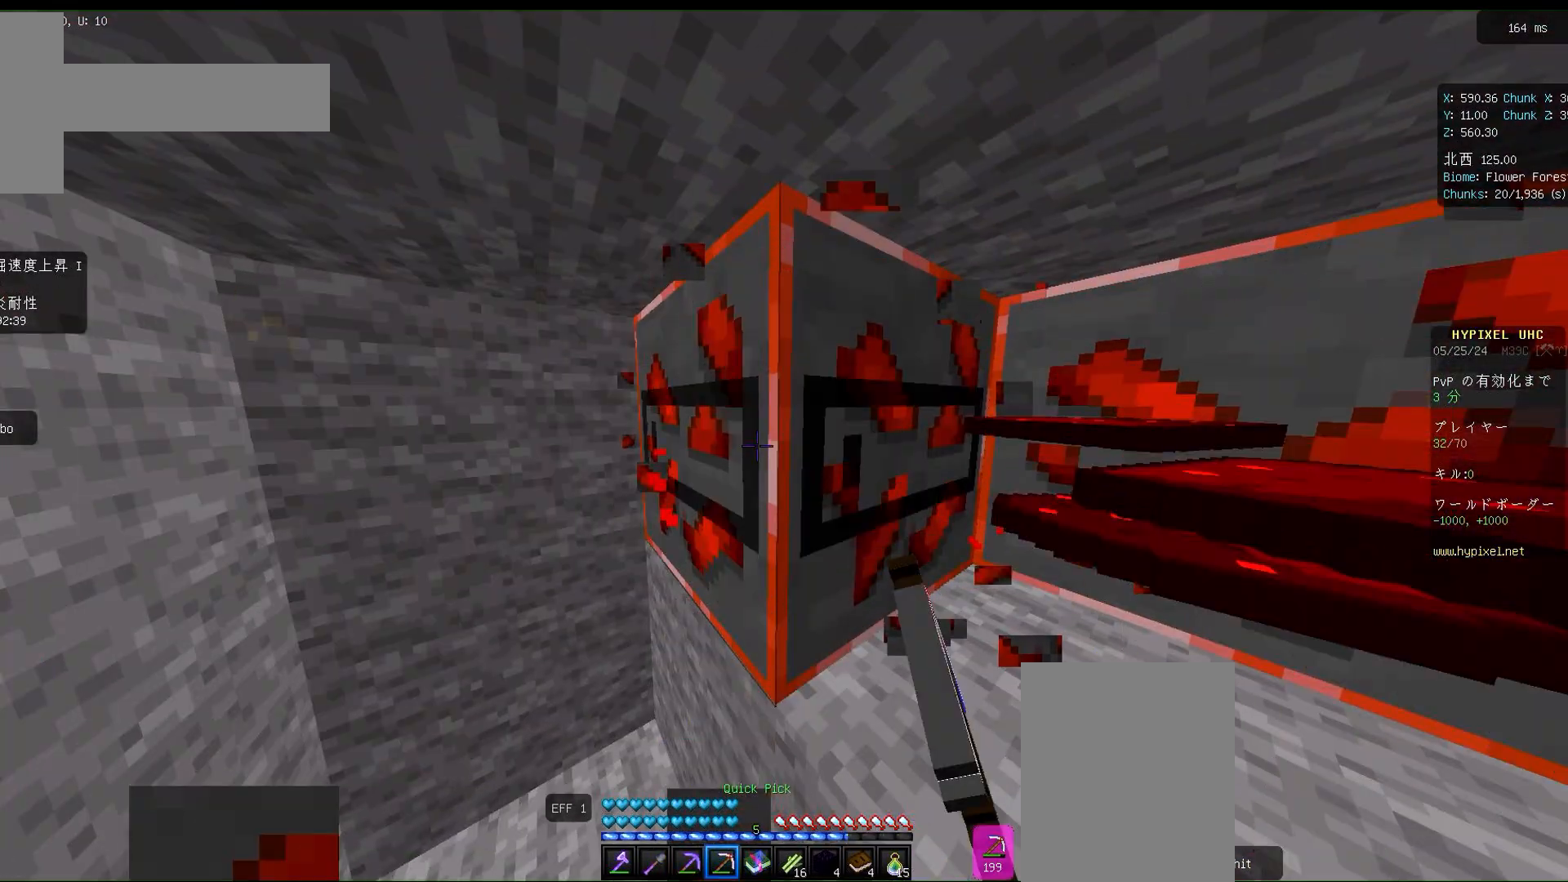
{"keys": [], "mouse": ["left"], "events": []}
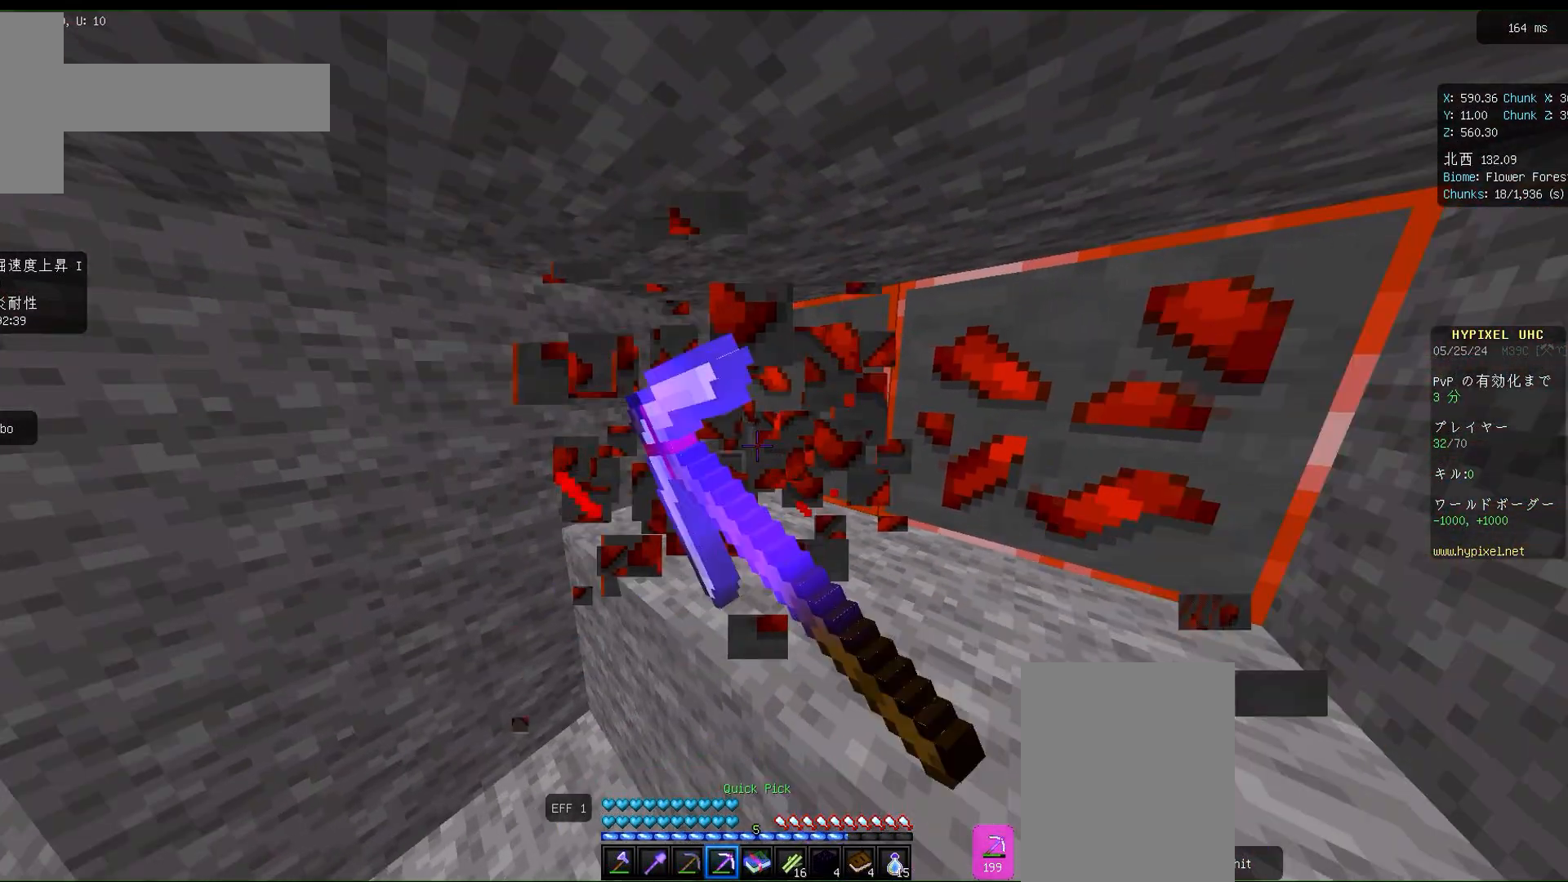
{"keys": [], "mouse": ["left"], "events": []}
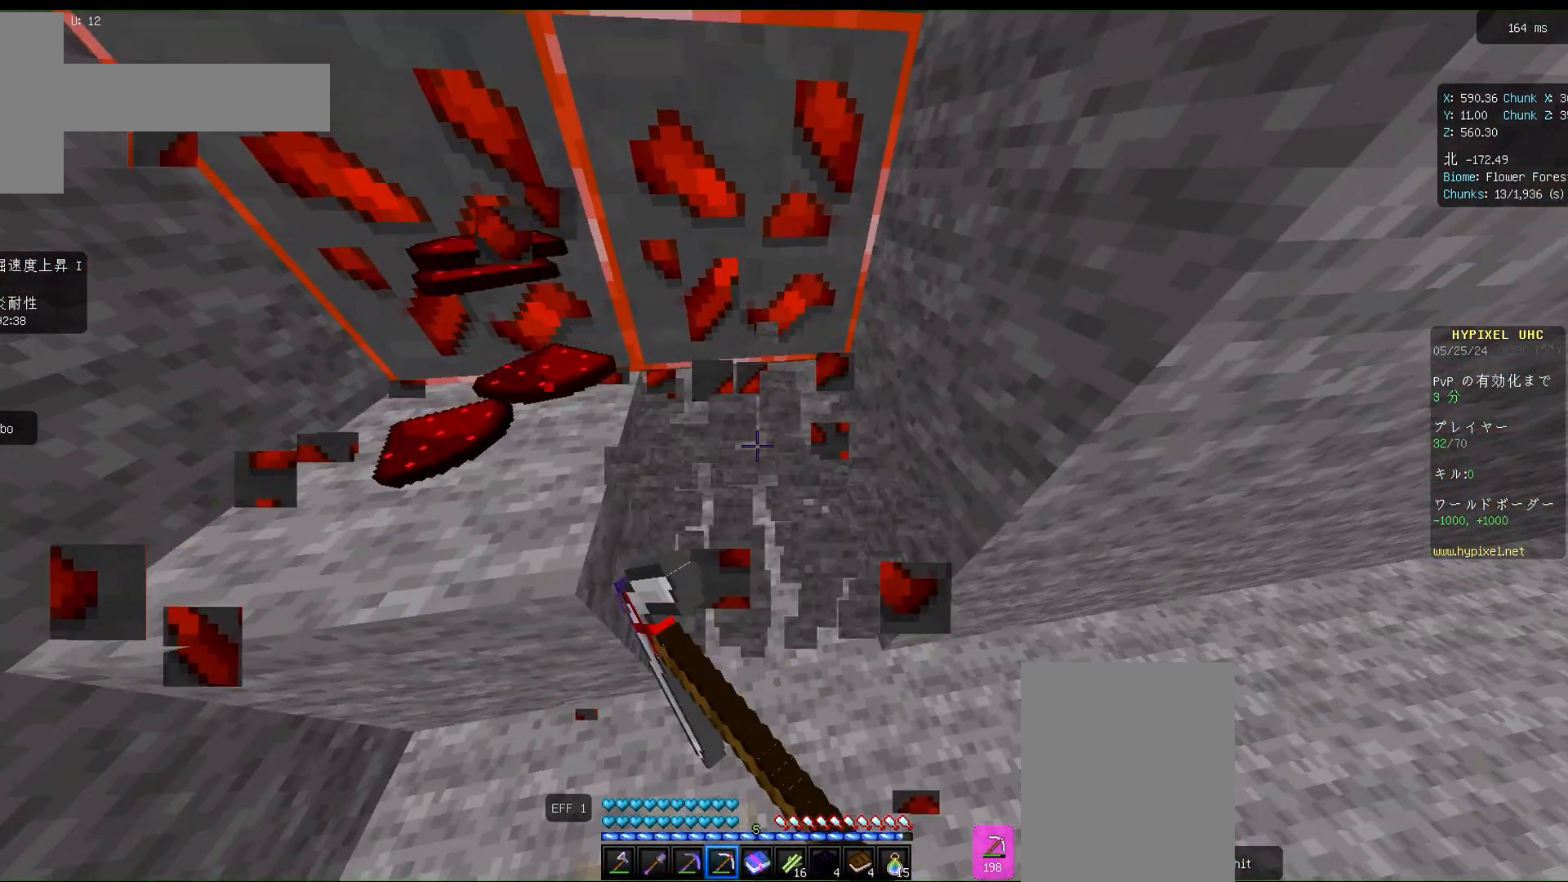
{"keys": [], "mouse": ["left"], "events": [[83, "w", "down"], [233, "w", "up"]]}
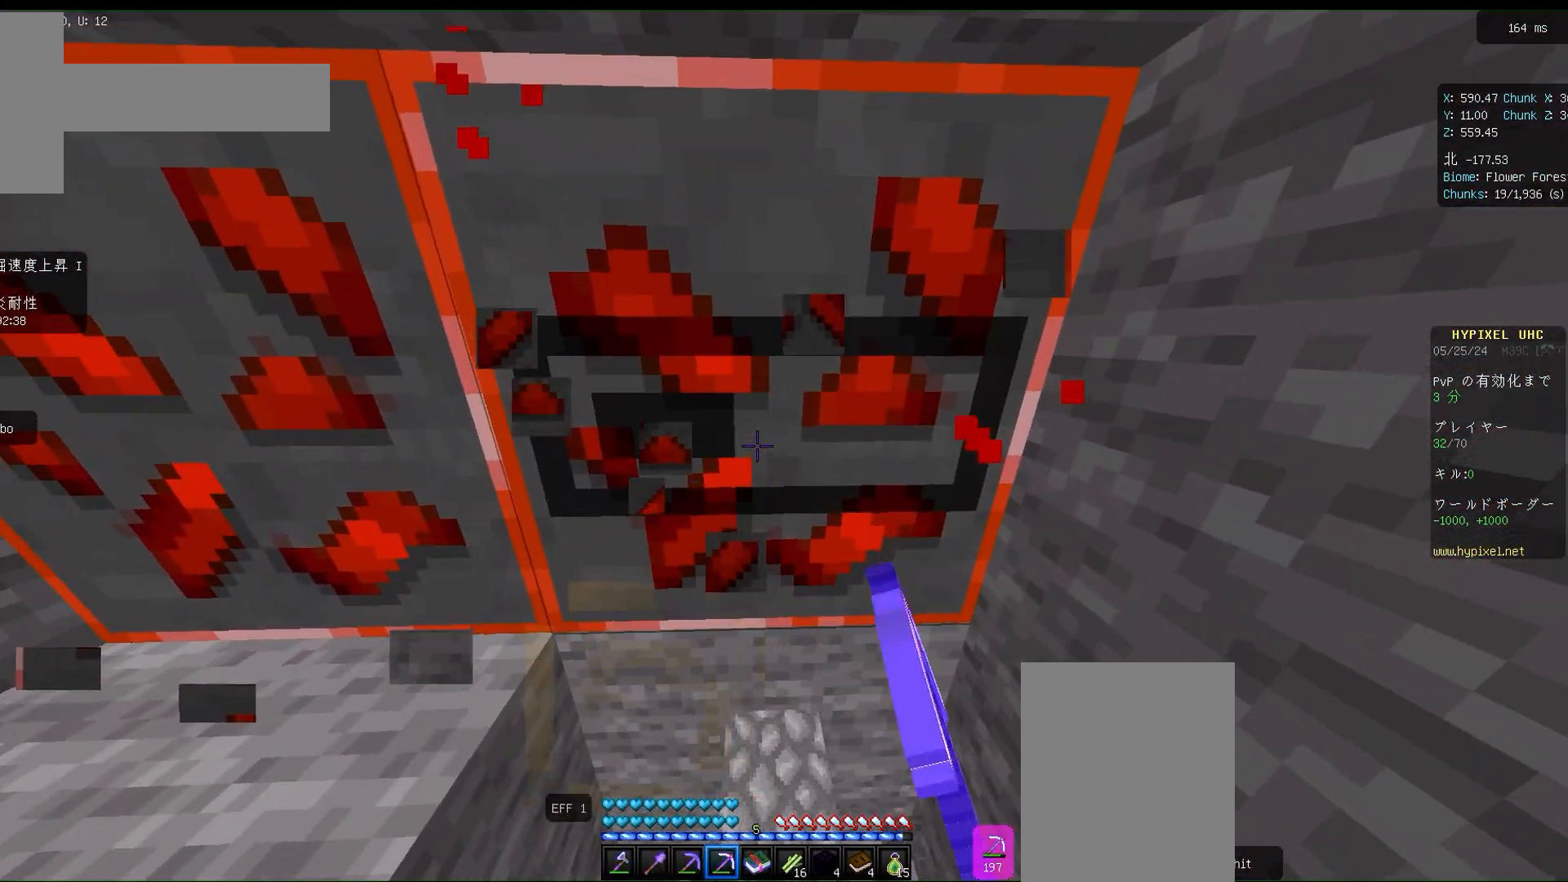
{"keys": [], "mouse": ["left"], "events": []}
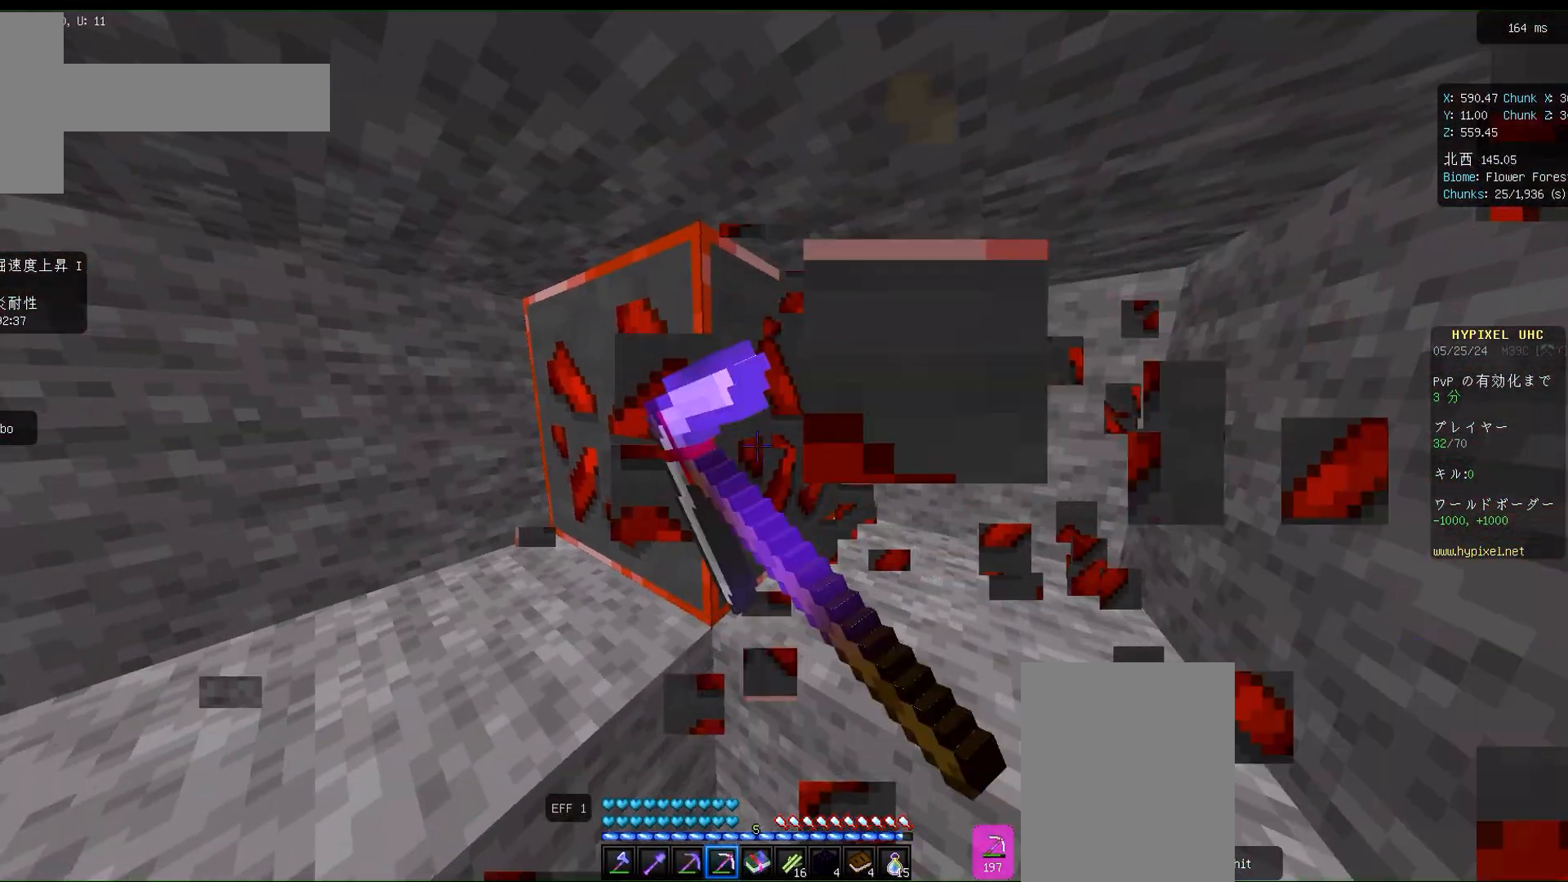
{"keys": [], "mouse": ["left"], "events": []}
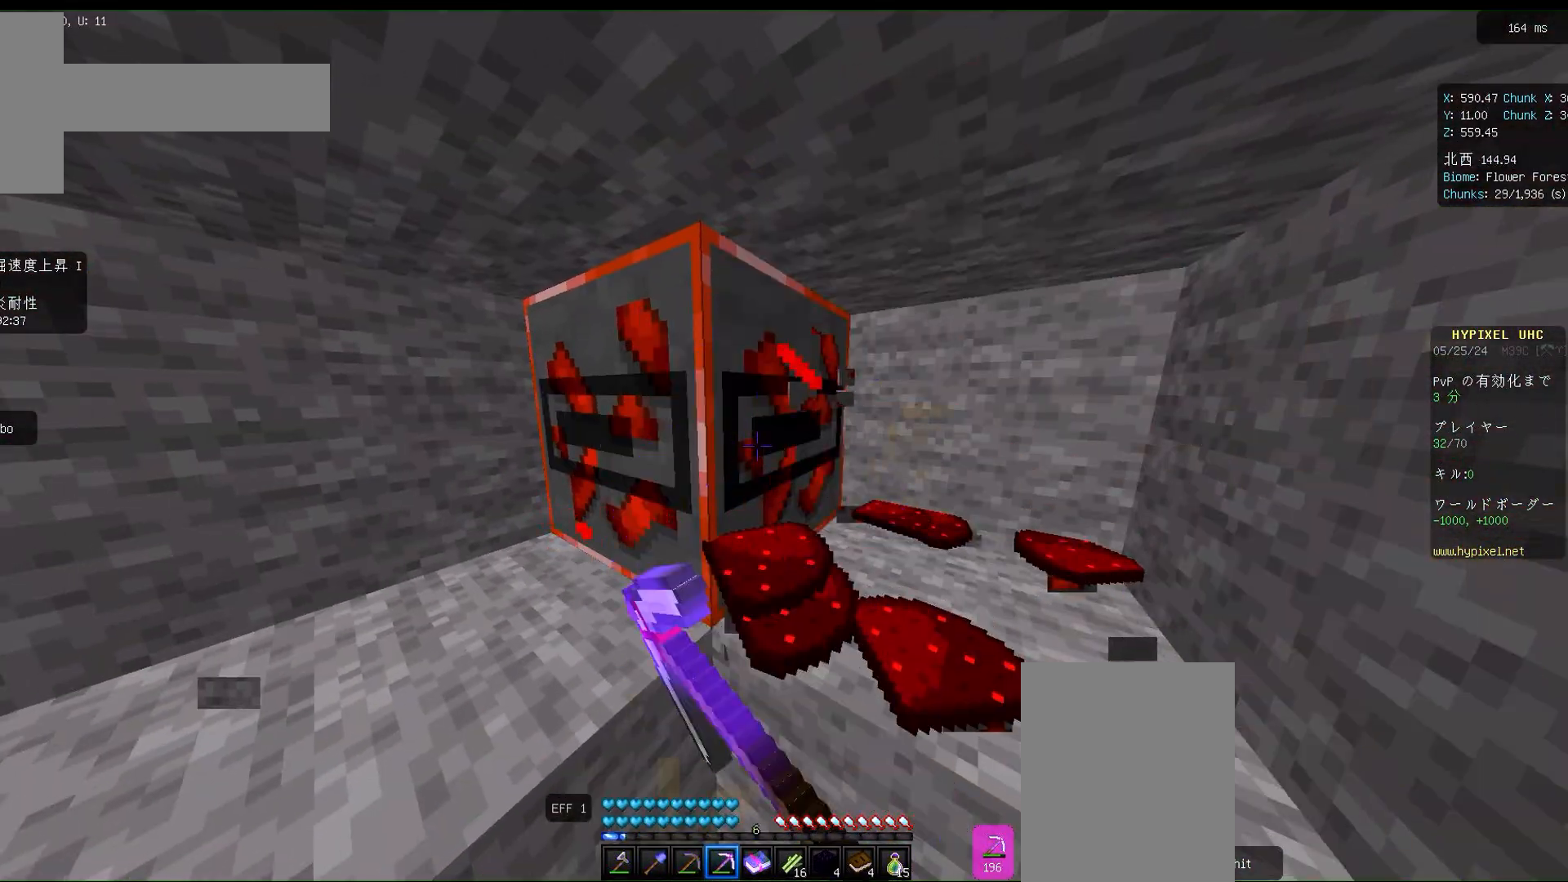
{"keys": [], "mouse": [], "events": [[183, "w", "down"], [317, "mouse_left", "up"], [450, "w", "up"]]}
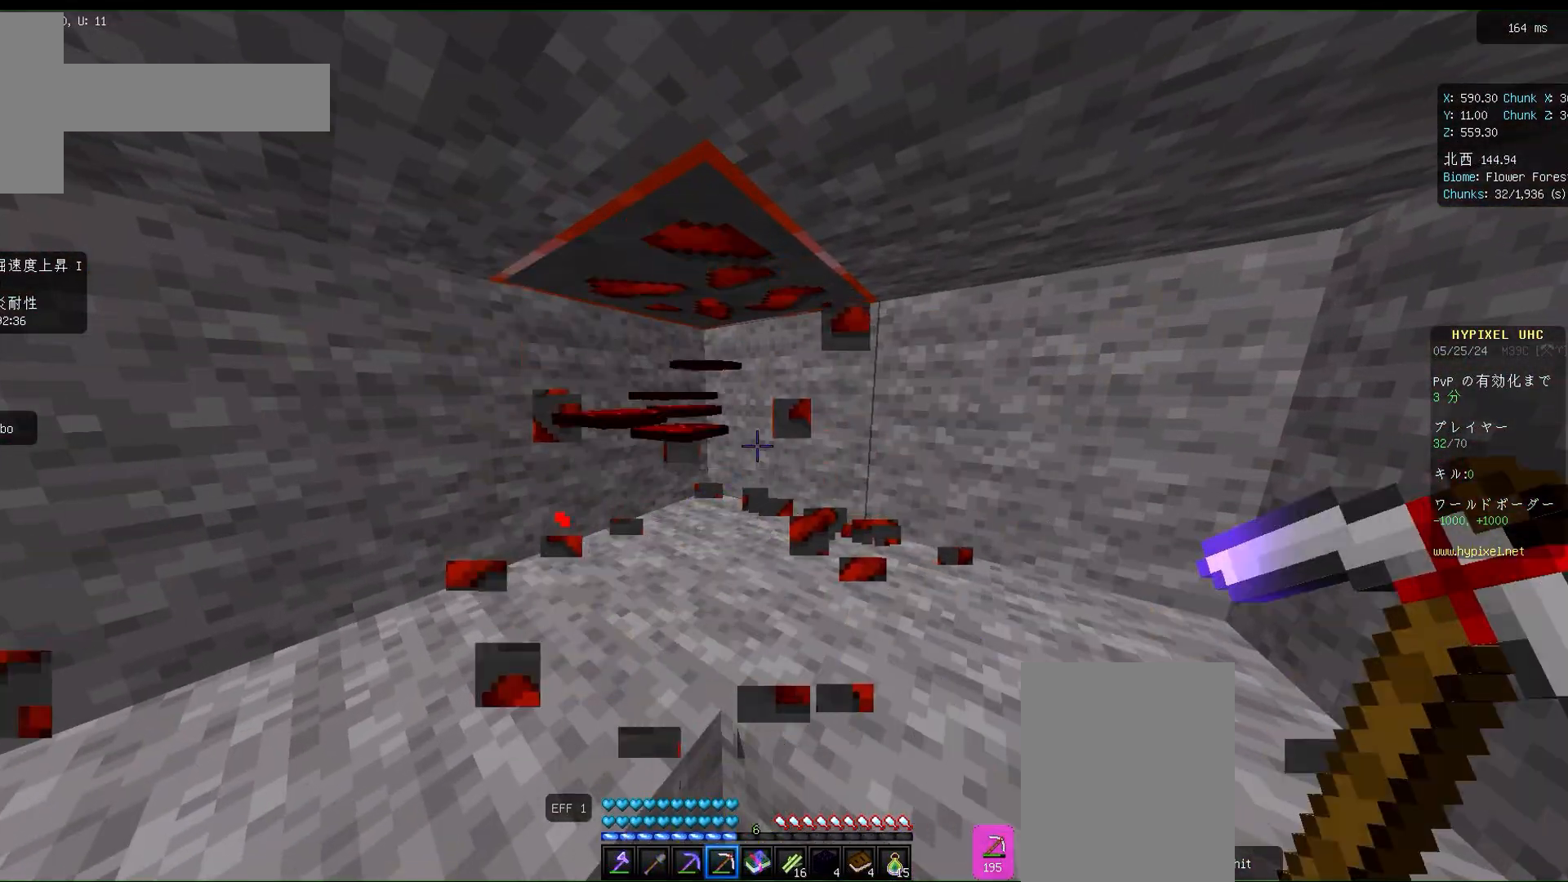
{"keys": [], "mouse": ["left"], "events": [[250, "mouse_left", "down"]]}
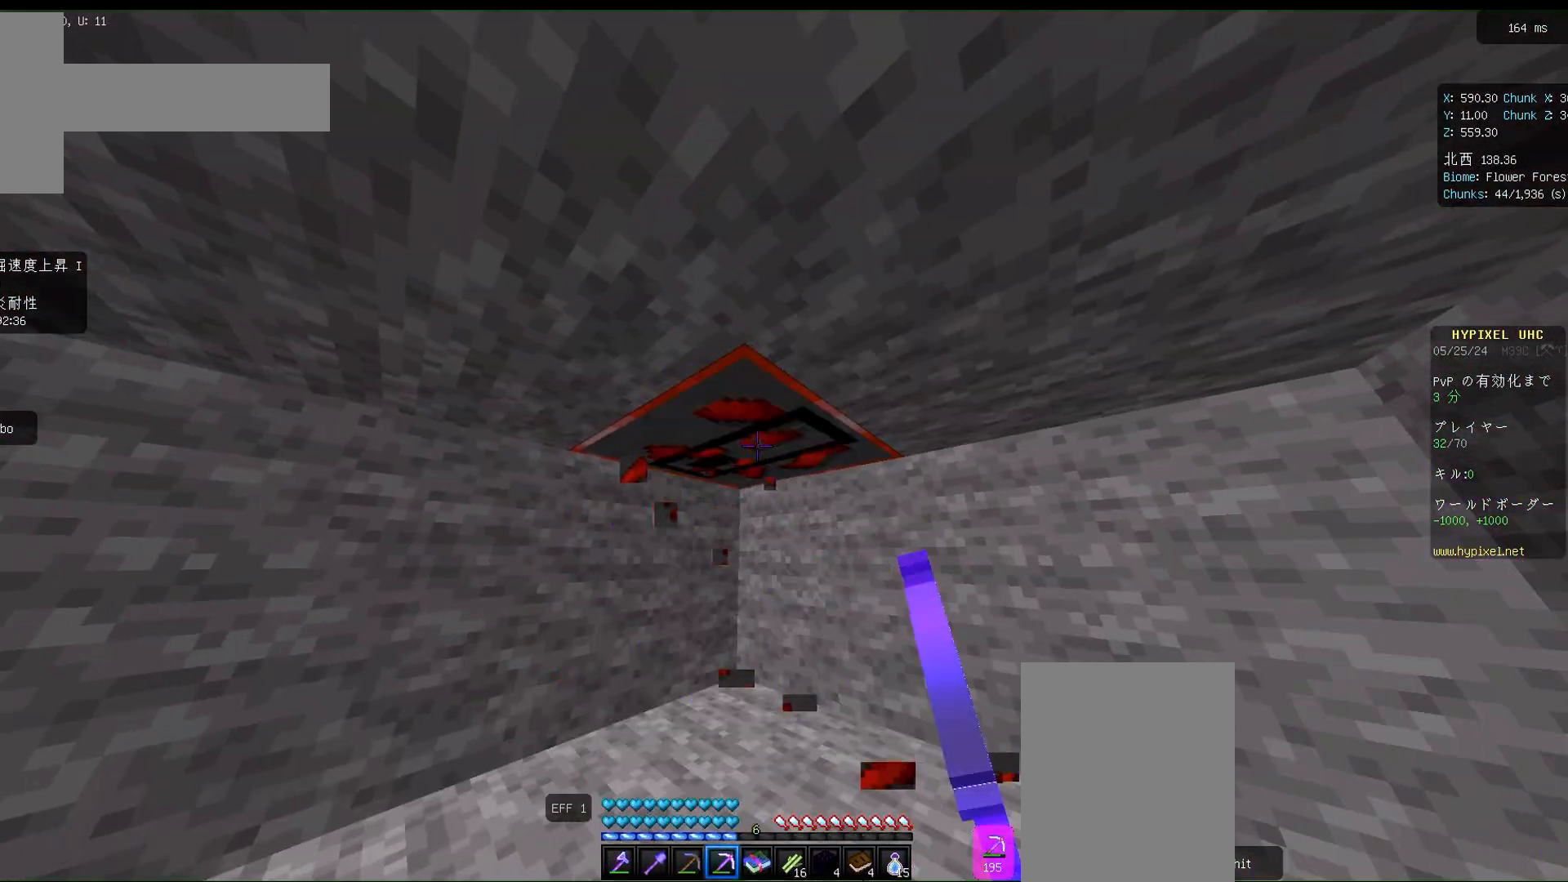
{"keys": [], "mouse": ["left"], "events": []}
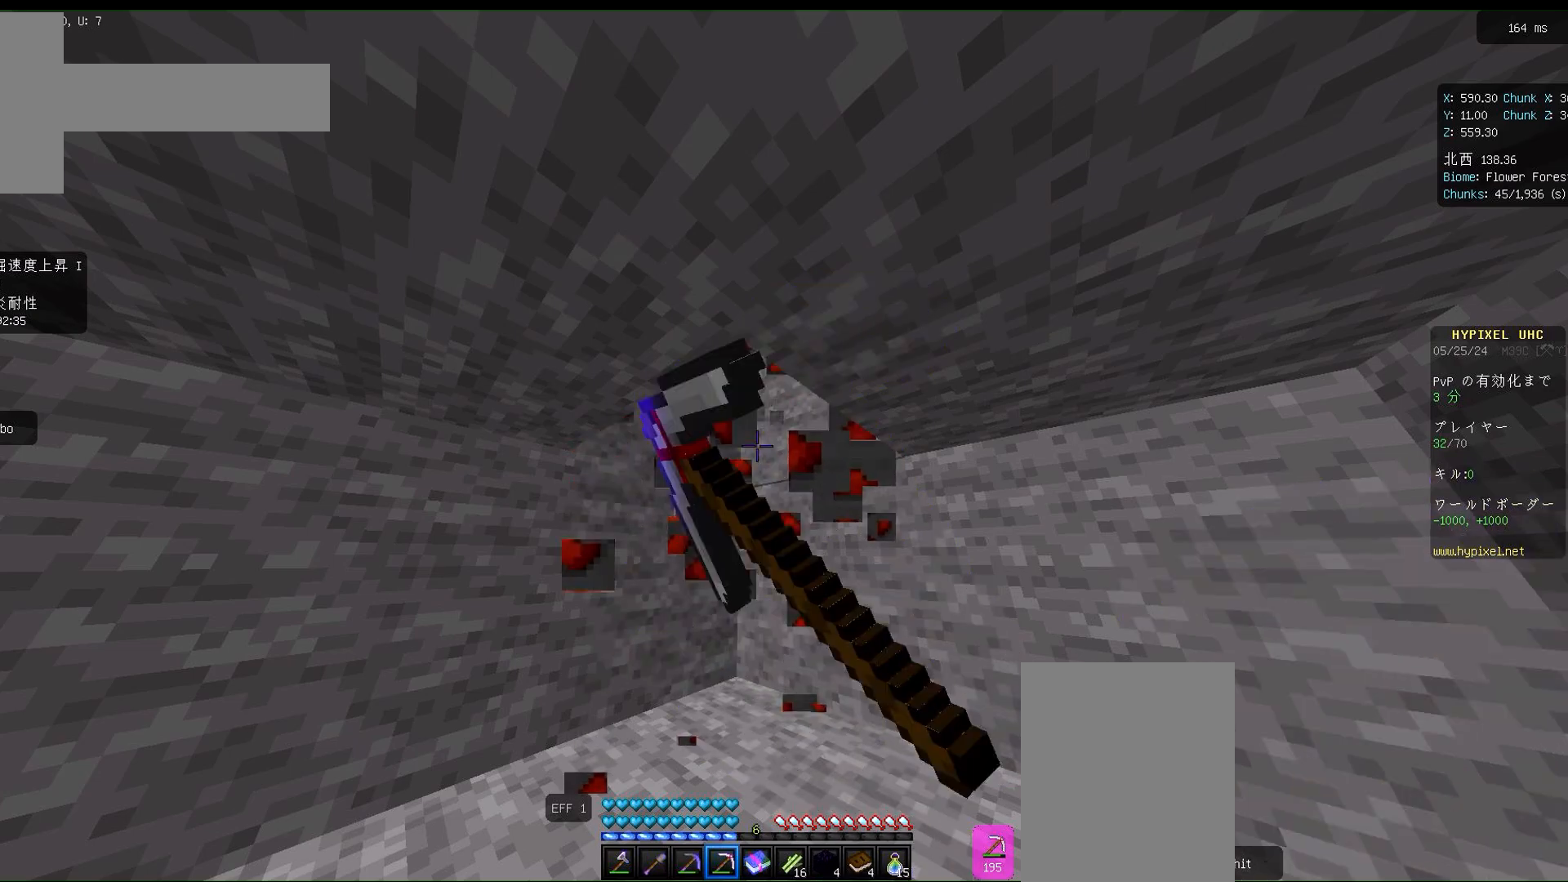
{"keys": [], "mouse": [], "events": [[17, "mouse_left", "up"]]}
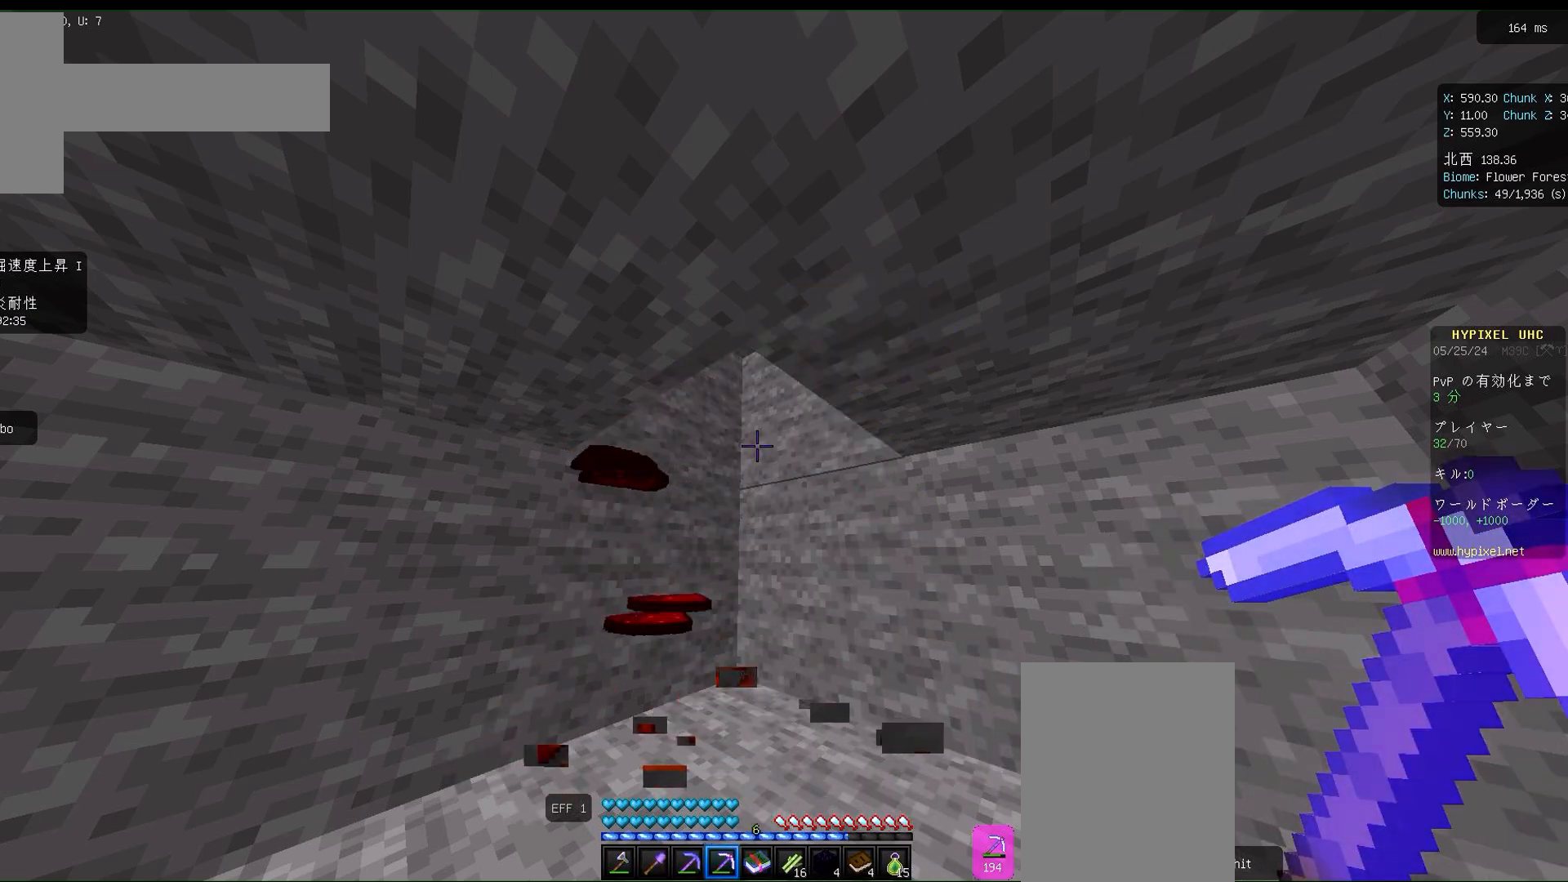
{"keys": [], "mouse": [], "events": []}
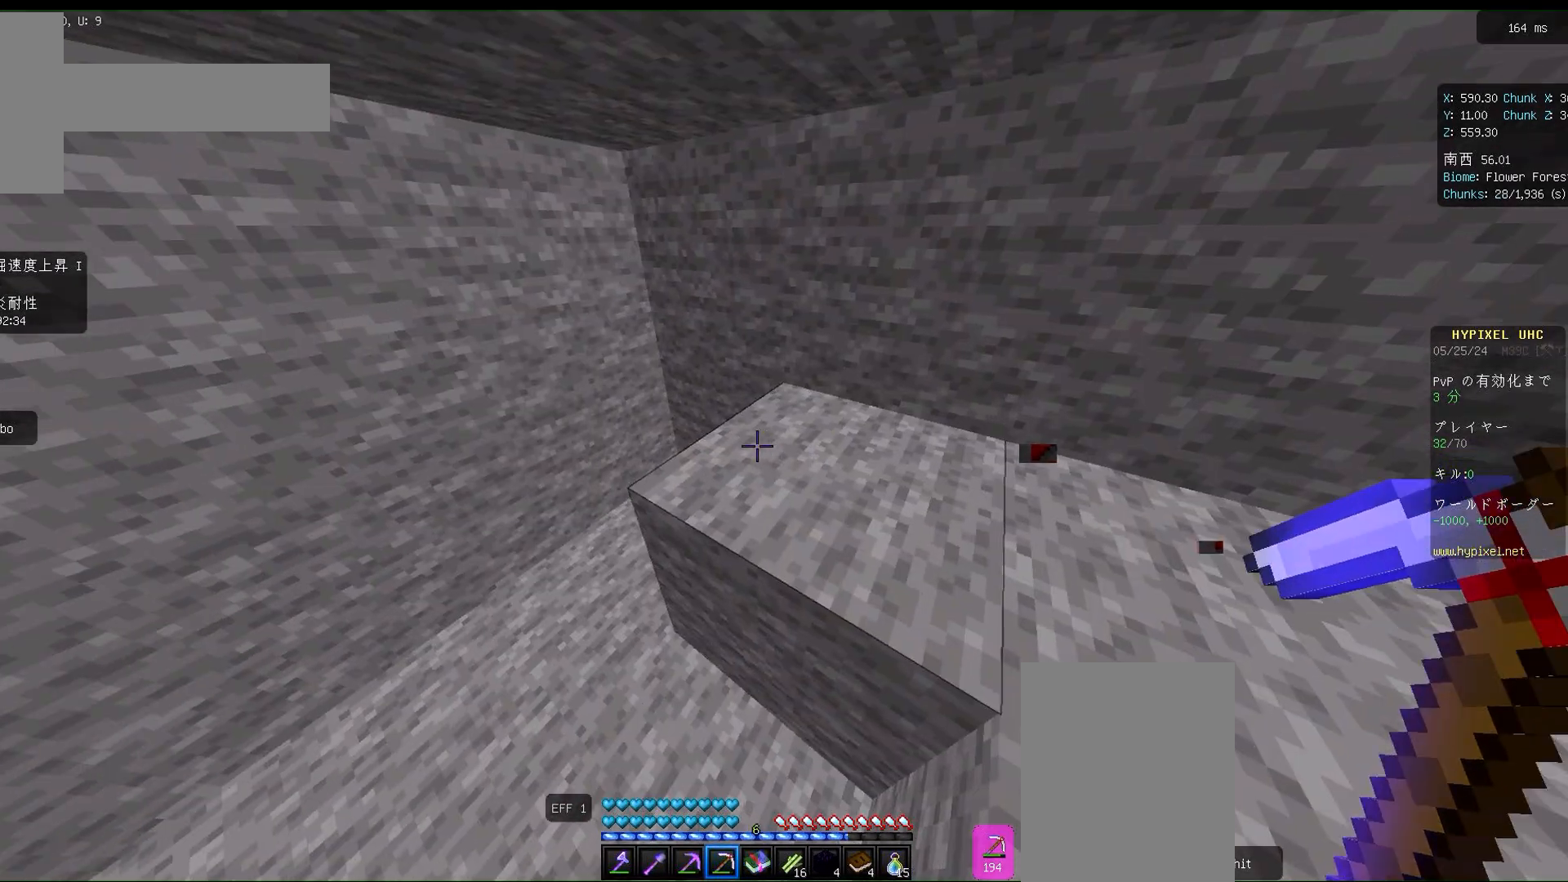
{"keys": [], "mouse": [], "events": [[183, "a", "down"], [183, "w", "down"], [417, "a", "up"], [417, "w", "up"]]}
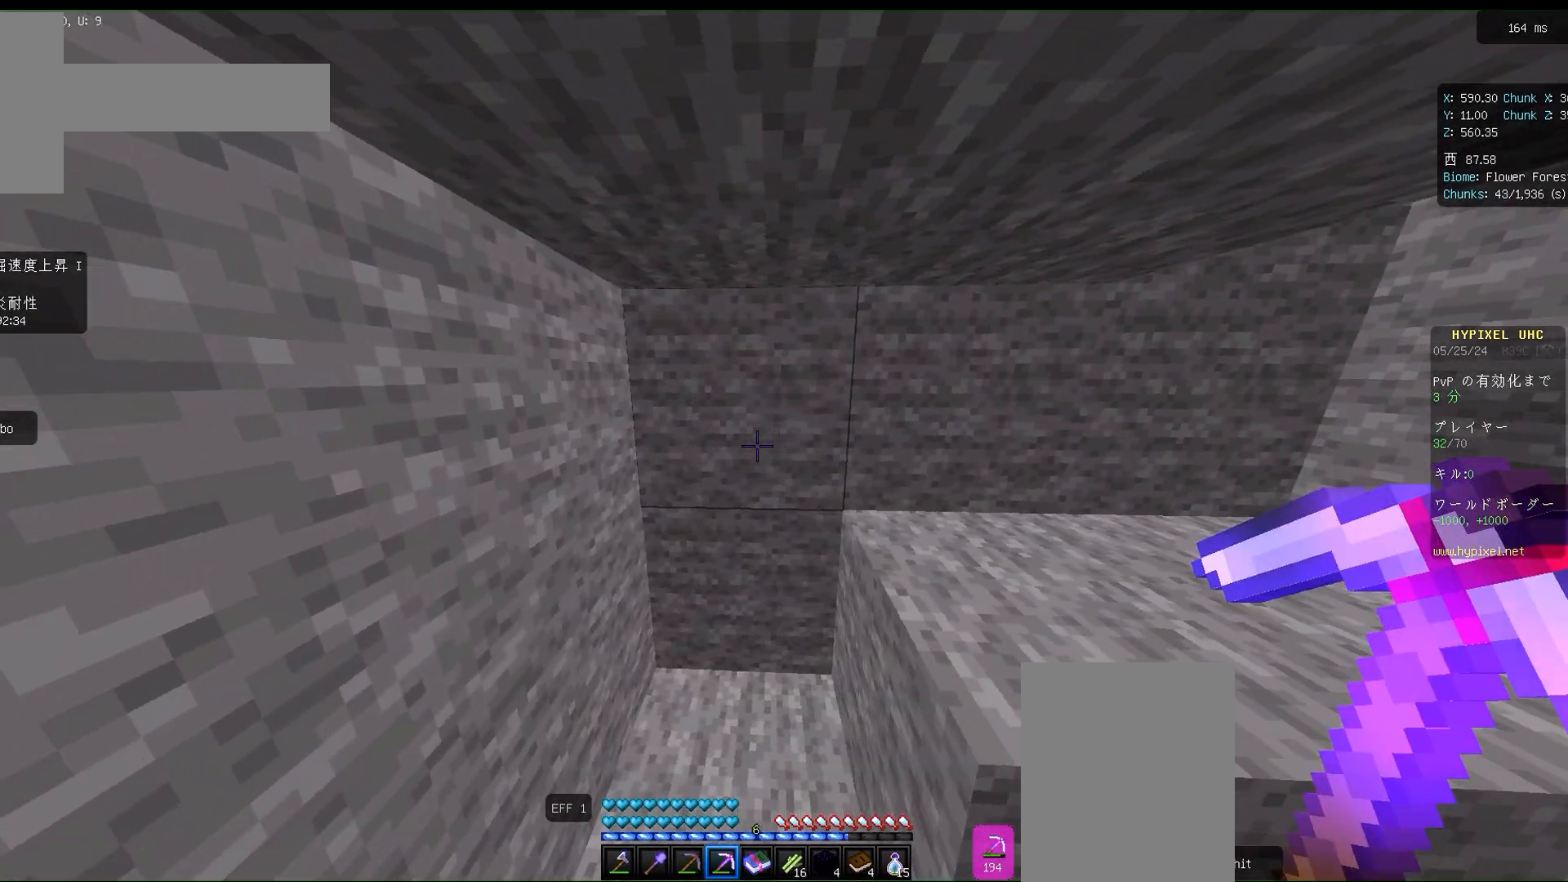
{"keys": [], "mouse": ["left"], "events": [[317, "mouse_left", "down"]]}
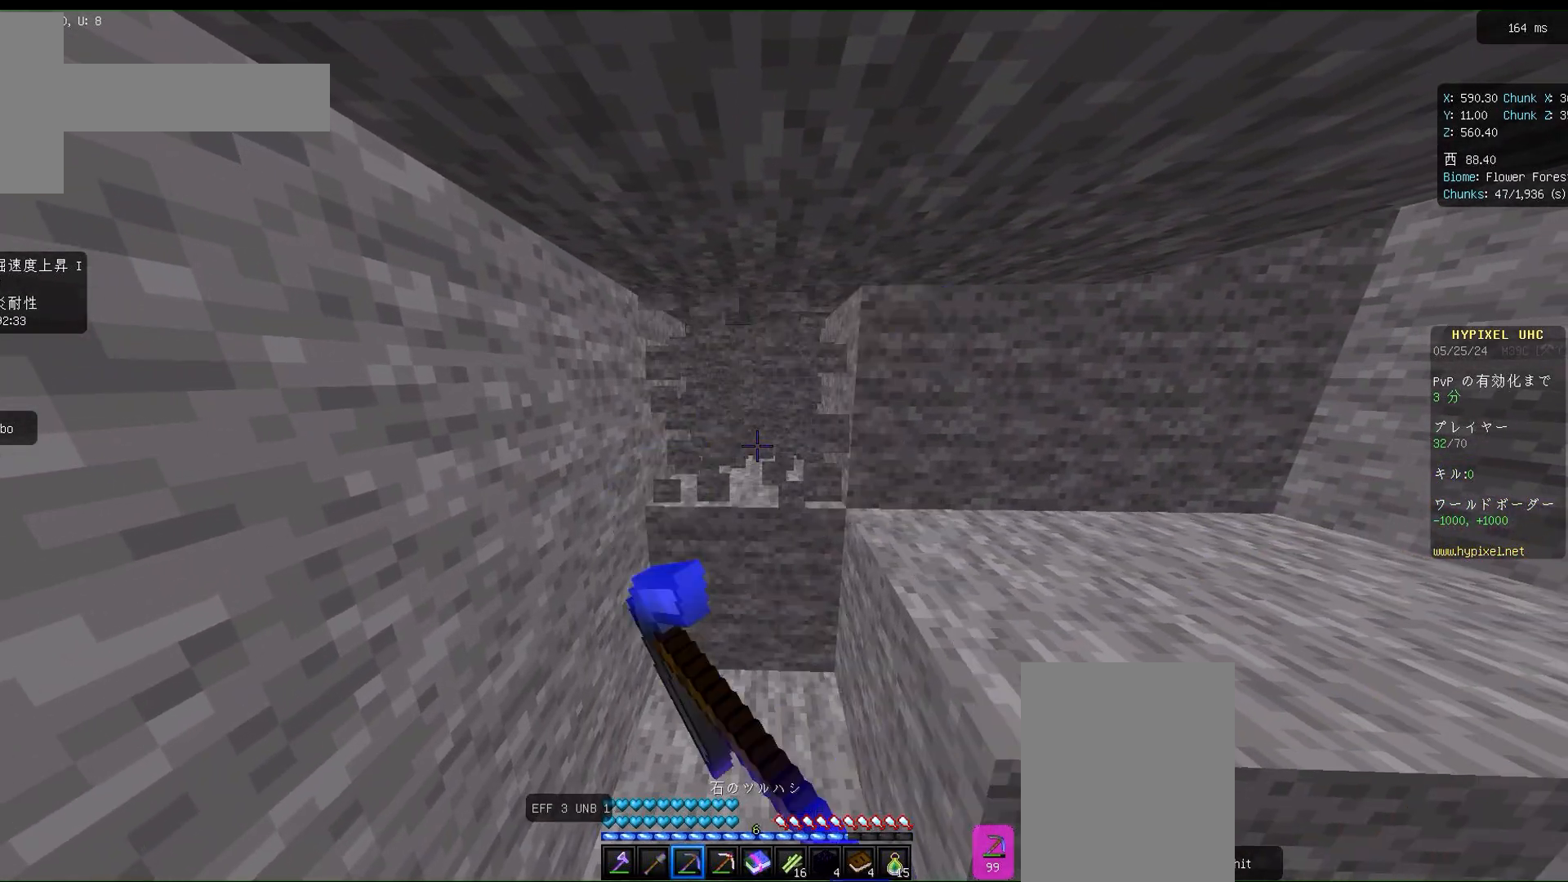
{"keys": ["w"], "mouse": ["left"], "events": [[450, "w", "down"]]}
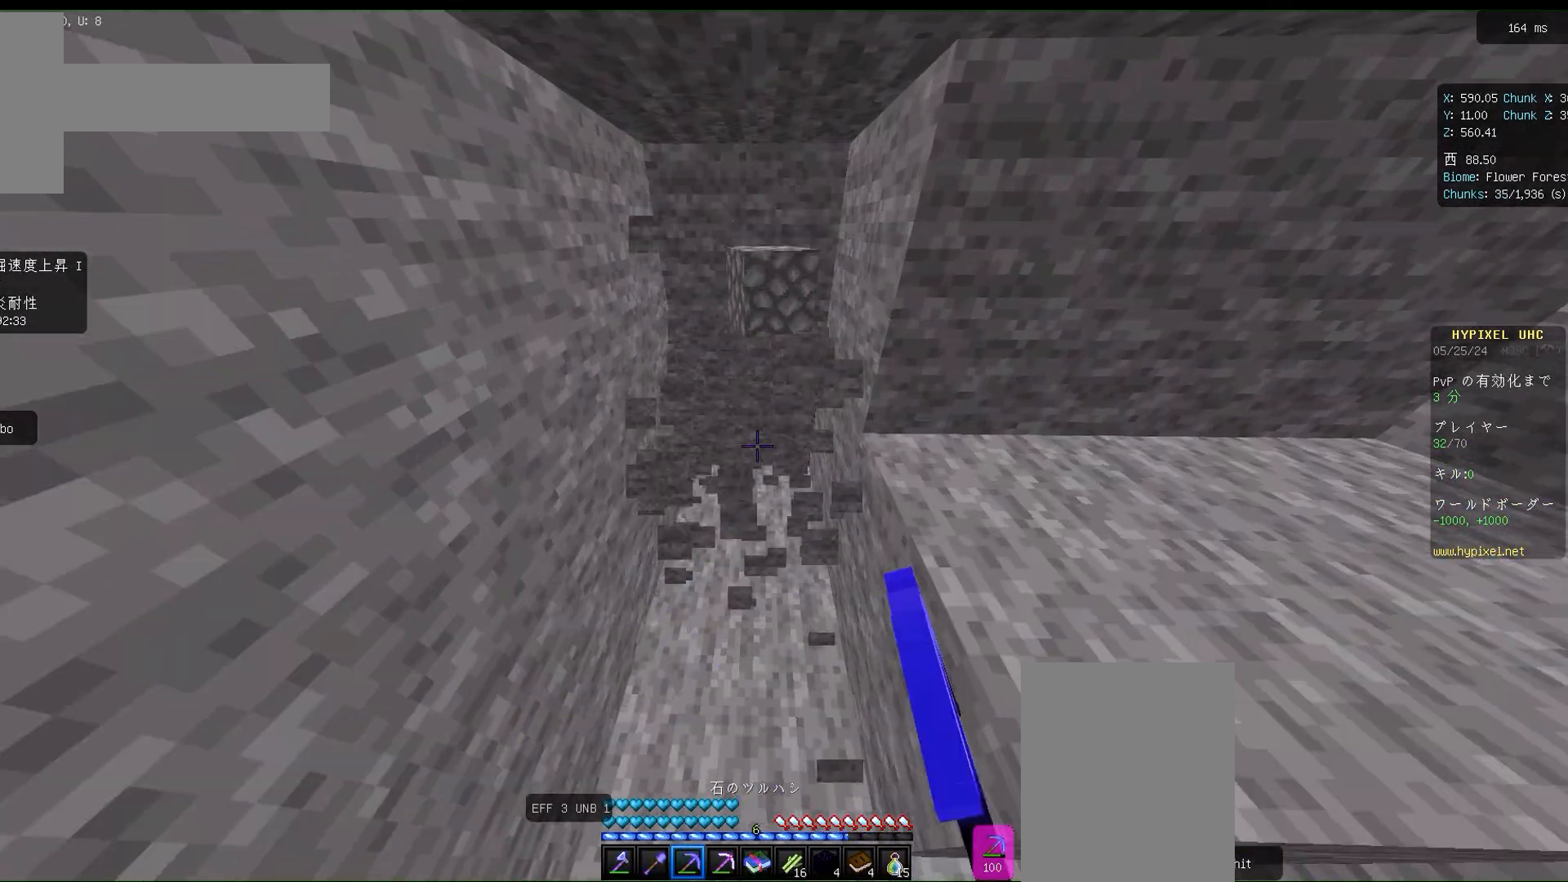
{"keys": [], "mouse": ["left"], "events": [[217, "w", "up"]]}
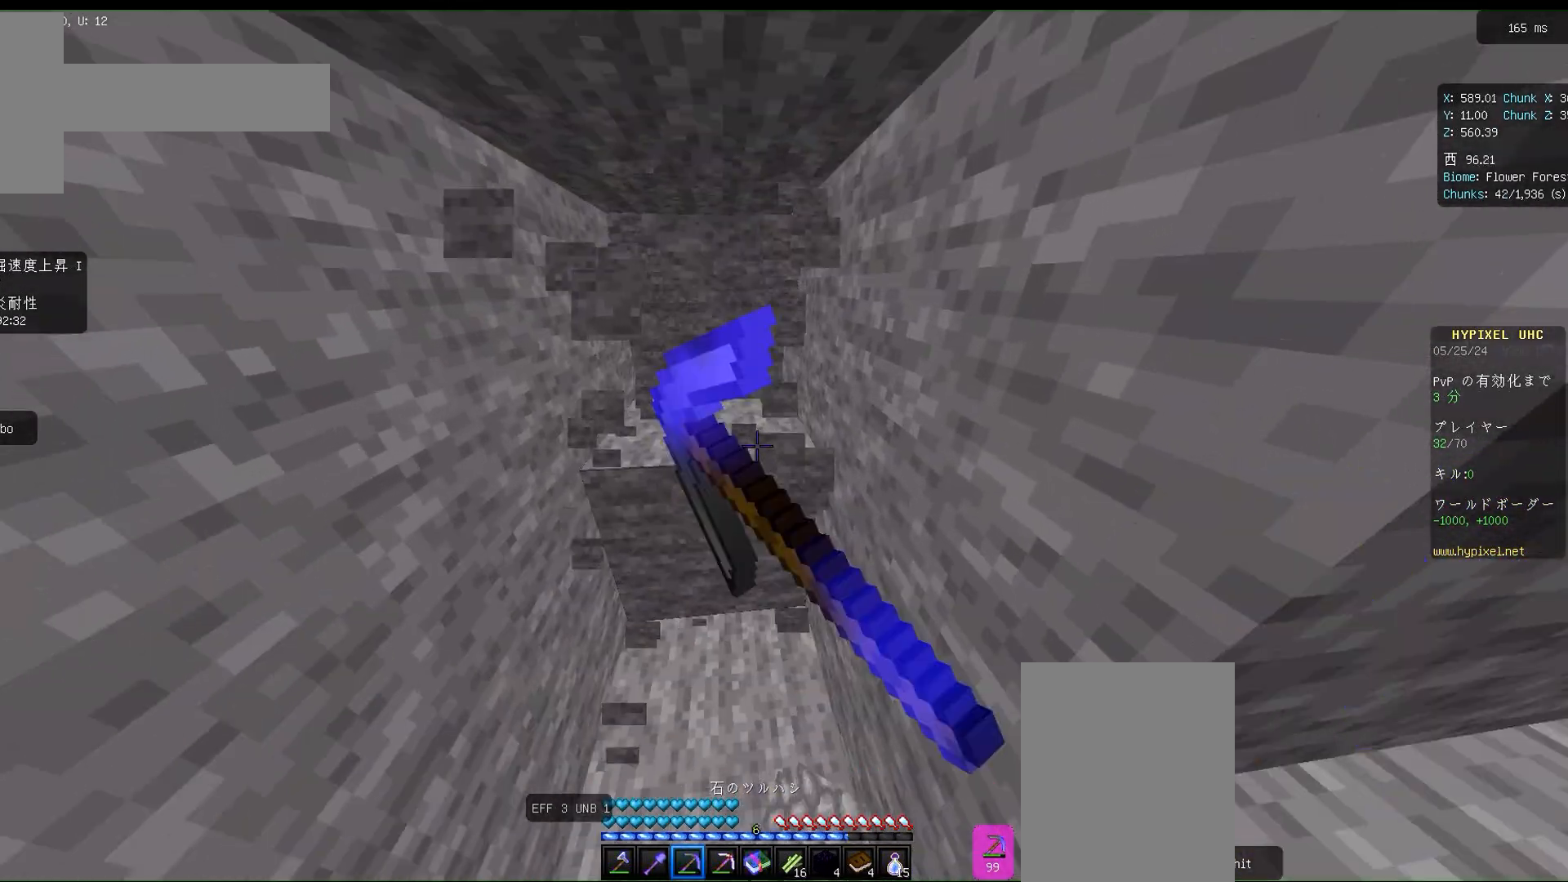
{"keys": ["w"], "mouse": ["left"], "events": [[283, "w", "down"]]}
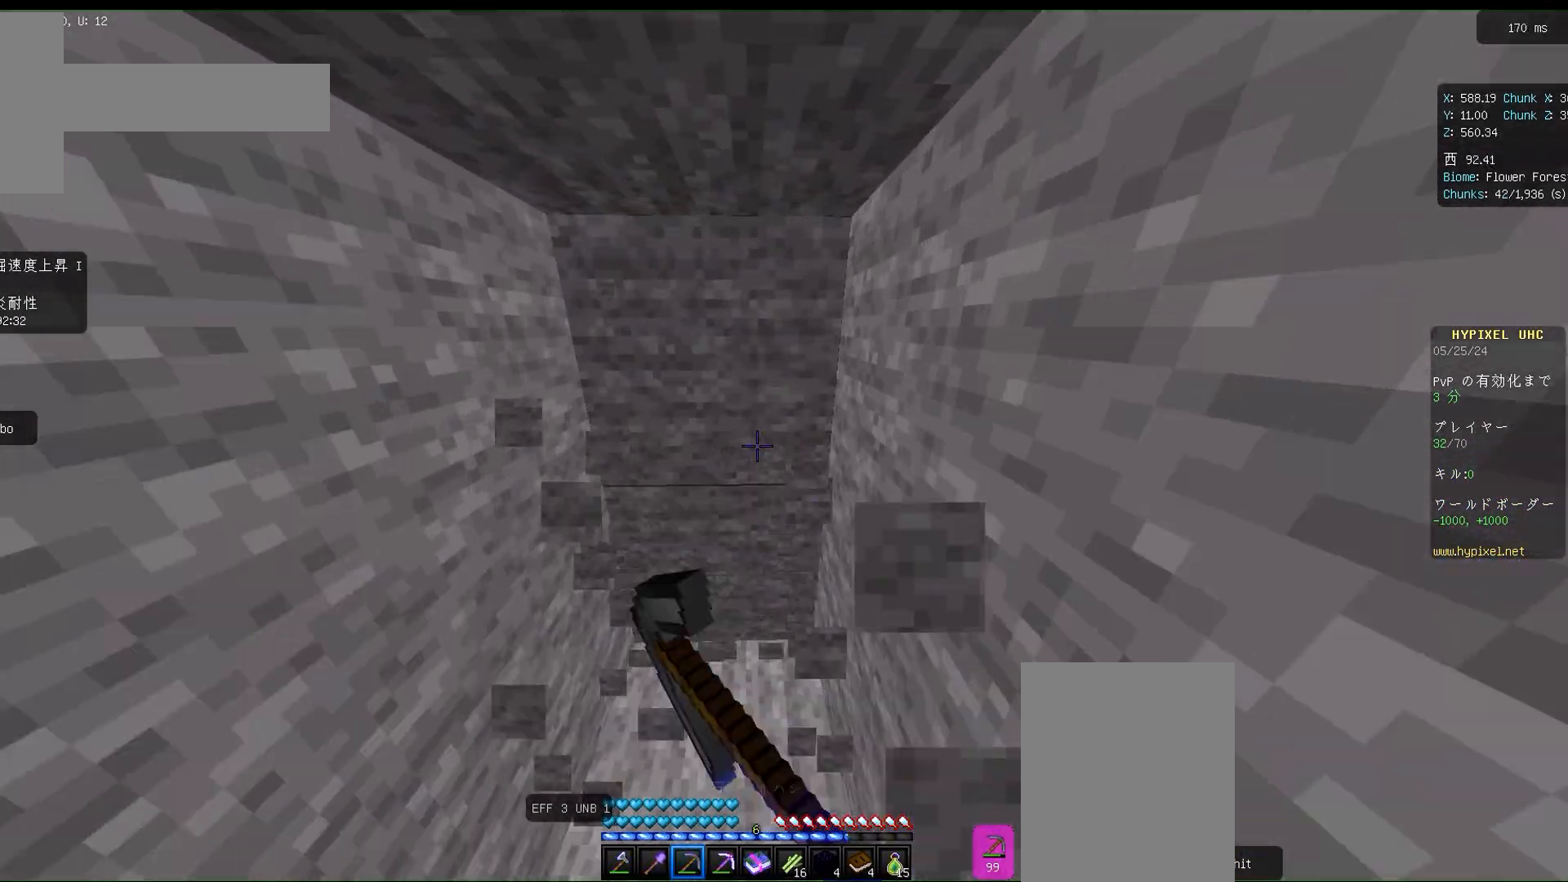
{"keys": [], "mouse": ["left"], "events": [[17, "w", "up"]]}
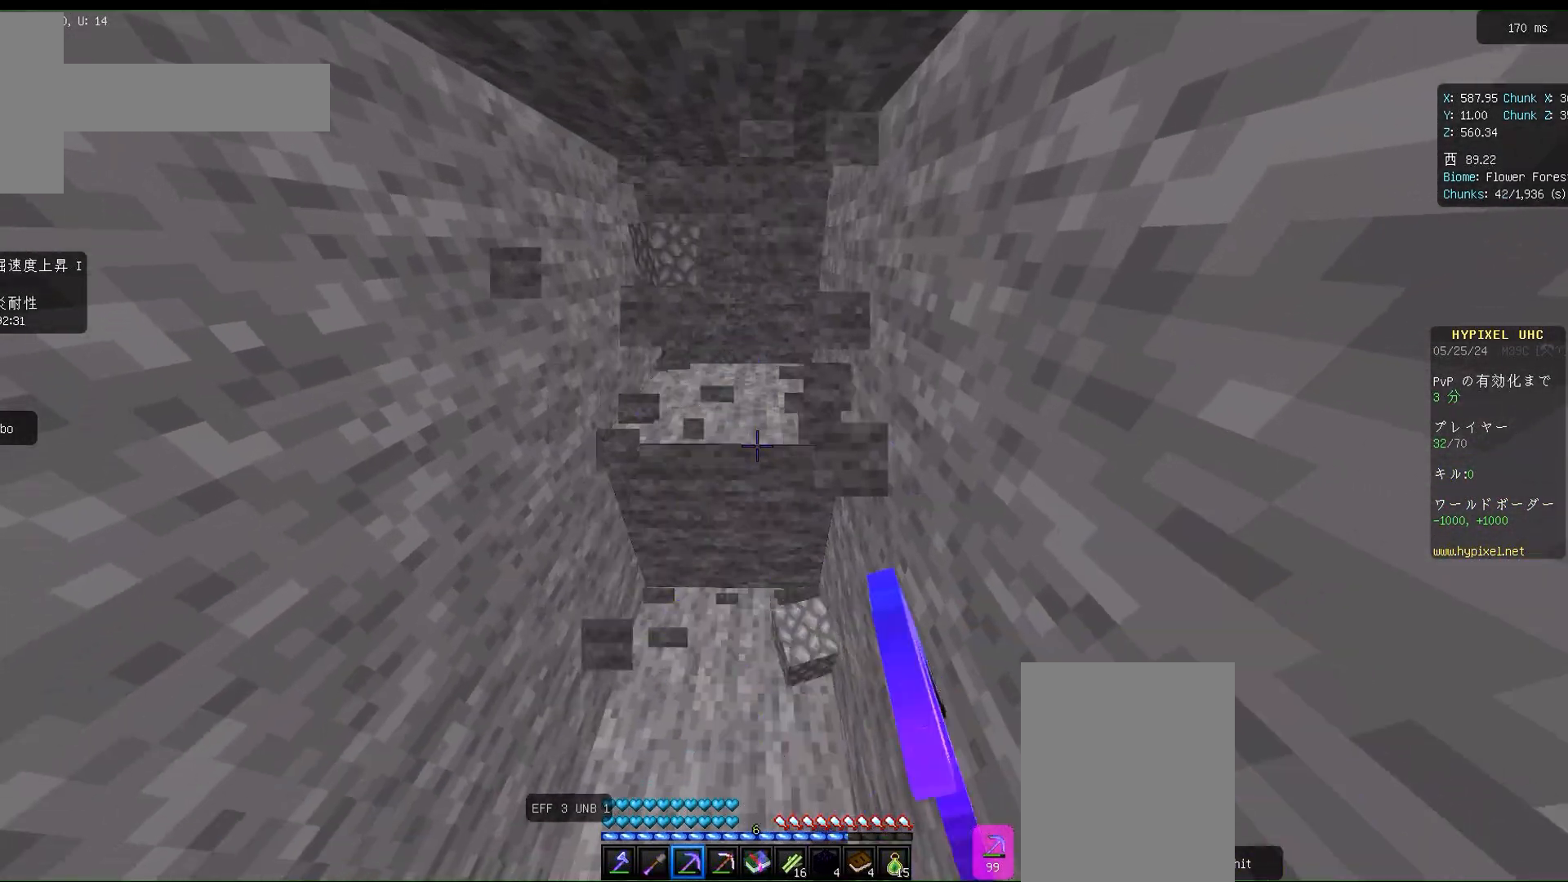
{"keys": [], "mouse": ["left"], "events": [[183, "w", "down"], [450, "w", "up"]]}
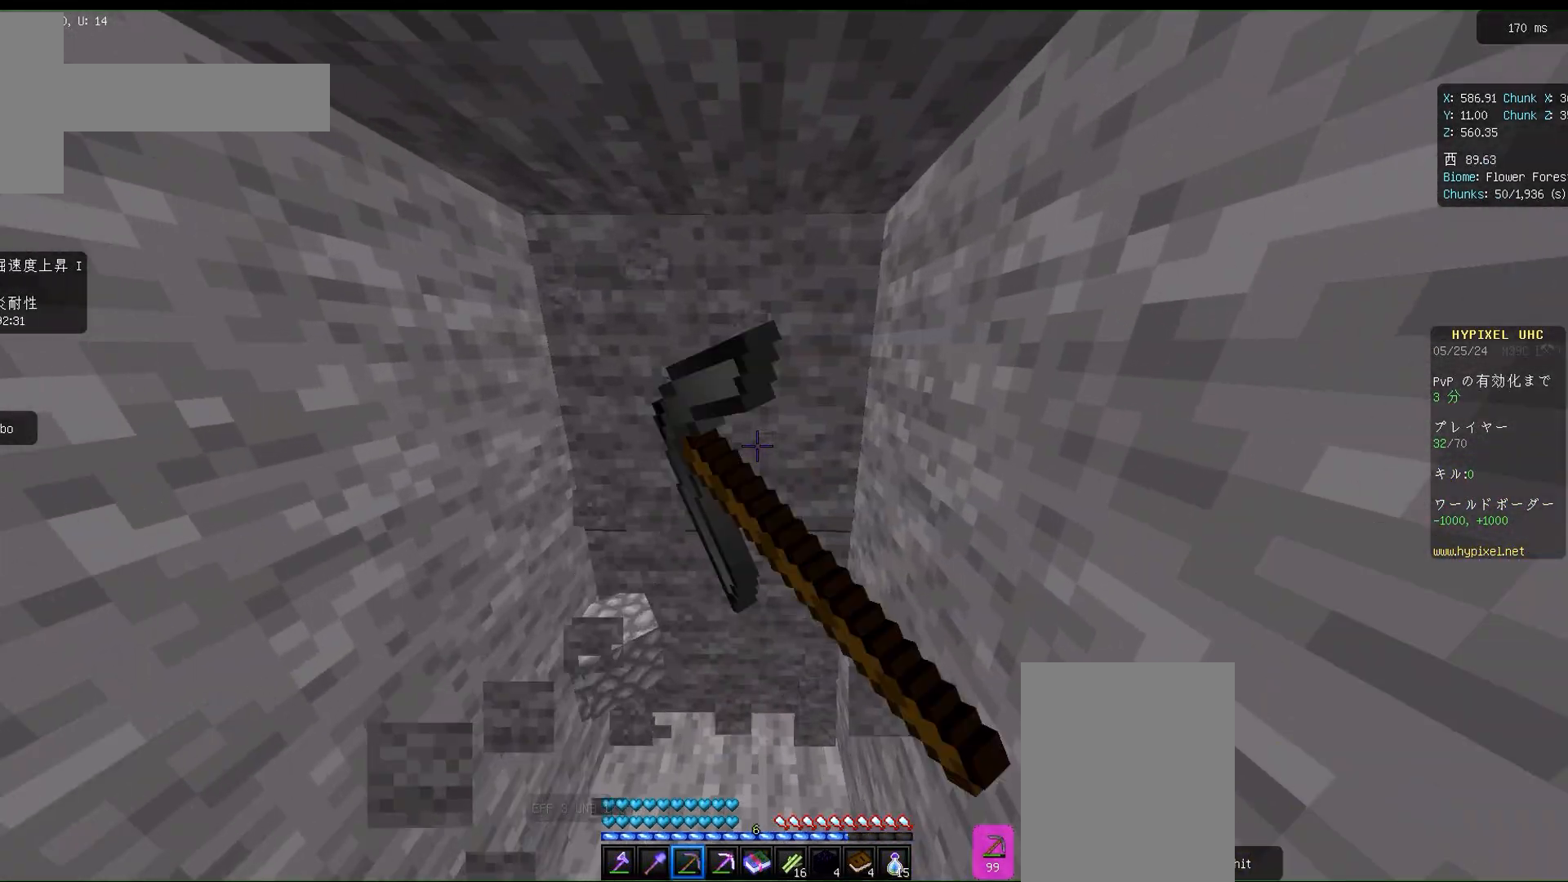
{"keys": [], "mouse": ["left"], "events": []}